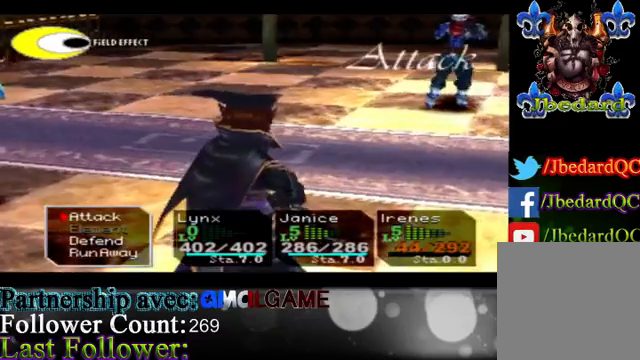
Gameplay with a controller (Xbox layout); each line is a JSON object with the inputs held at the frame after it. "events" lists button and stick changes between this image and that frame as [ms after this image, input, new state], when the widget could be followed in between. Not read: L3 R3 right_stick.
{"buttons": [], "left_stick": "center", "events": [[200, "A", "down"], [400, "A", "up"]]}
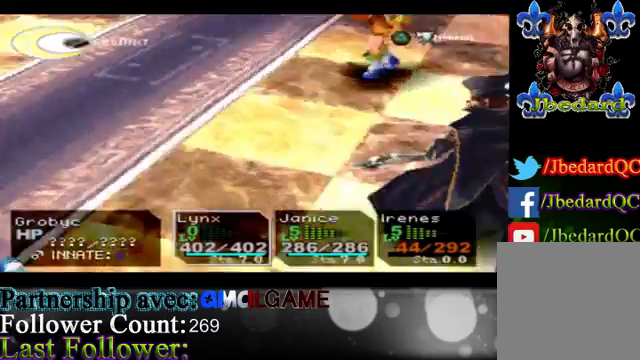
{"buttons": [], "left_stick": "center", "events": []}
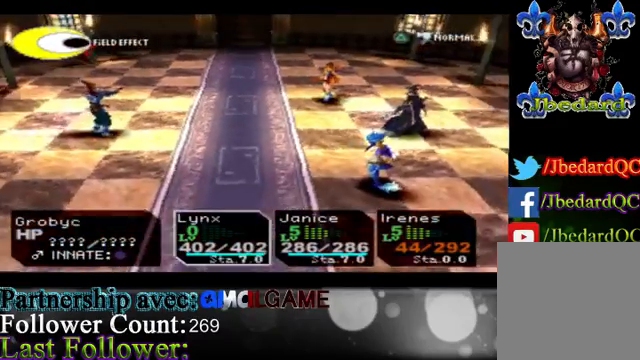
{"buttons": [], "left_stick": "center", "events": [[133, "A", "down"], [200, "A", "up"]]}
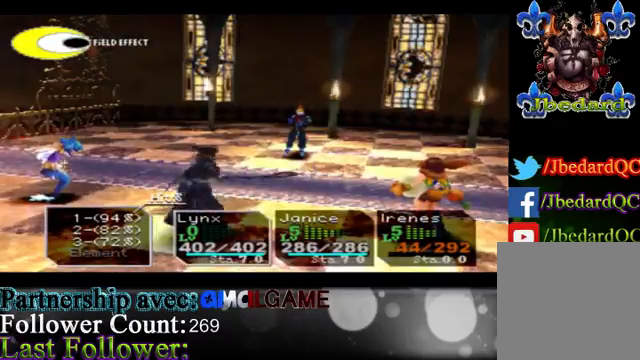
{"buttons": [], "left_stick": "center", "events": []}
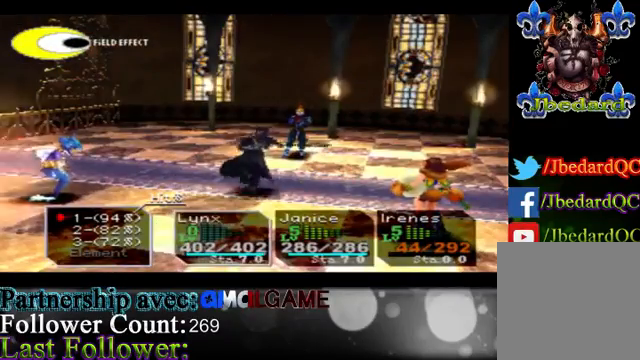
{"buttons": ["A"], "left_stick": "center", "events": [[500, "A", "down"]]}
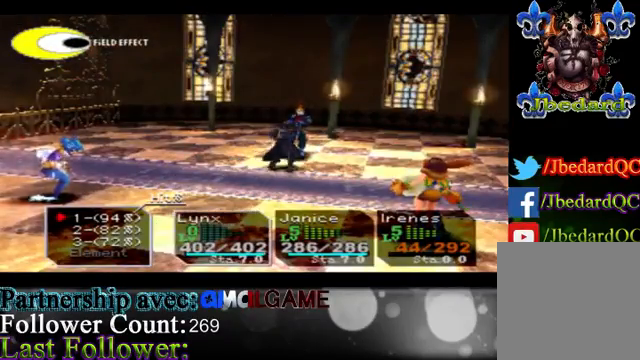
{"buttons": [], "left_stick": "center", "events": [[233, "A", "up"]]}
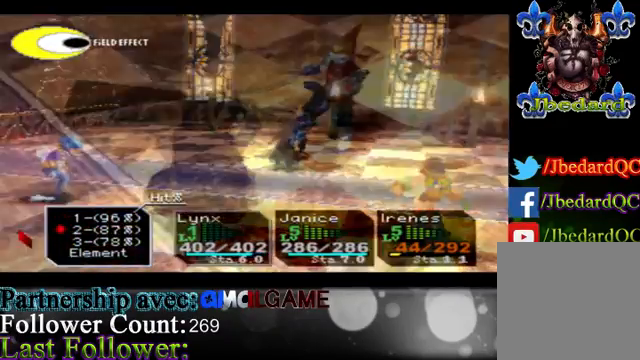
{"buttons": [], "left_stick": "center", "events": []}
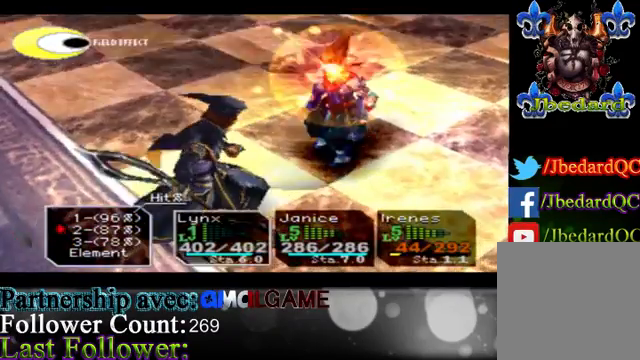
{"buttons": [], "left_stick": "center", "events": [[67, "A", "down"], [167, "A", "up"]]}
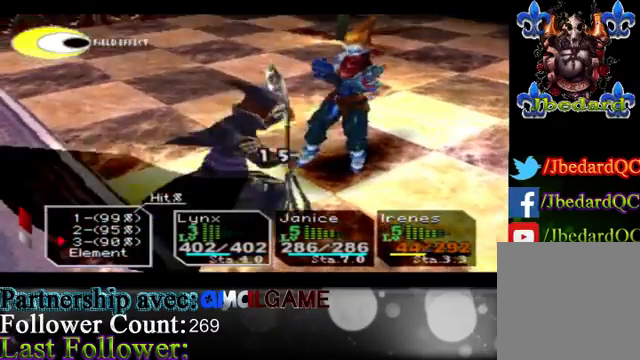
{"buttons": [], "left_stick": "center", "events": []}
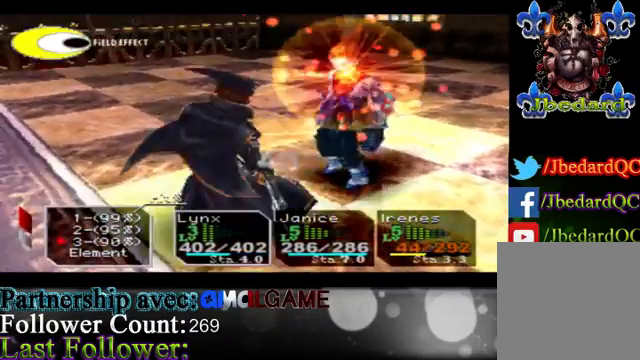
{"buttons": [], "left_stick": "center", "events": []}
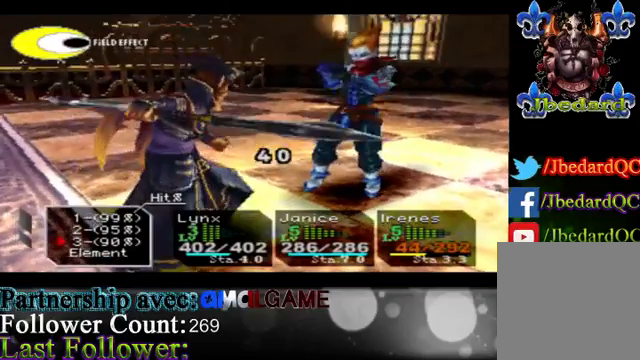
{"buttons": [], "left_stick": "center", "events": [[167, "A", "down"], [367, "A", "up"]]}
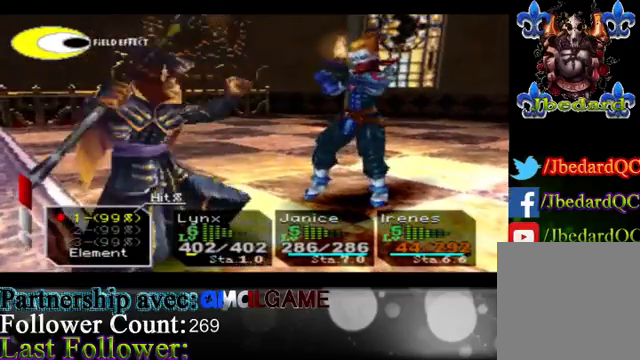
{"buttons": [], "left_stick": "down", "events": [[367, "left_stick", "down"]]}
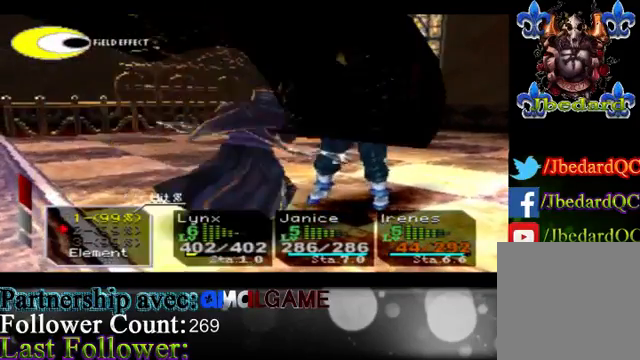
{"buttons": [], "left_stick": "down", "events": [[100, "left_stick", "center"], [167, "left_stick", "down"]]}
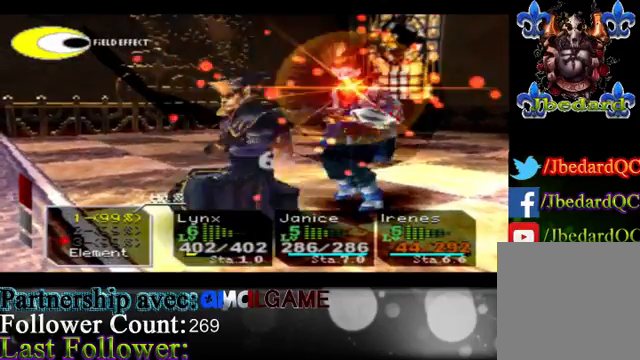
{"buttons": [], "left_stick": "center", "events": [[200, "left_stick", "center"]]}
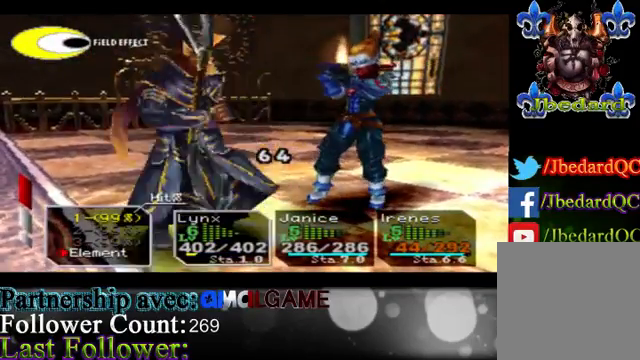
{"buttons": [], "left_stick": "center", "events": [[333, "A", "down"], [467, "A", "up"]]}
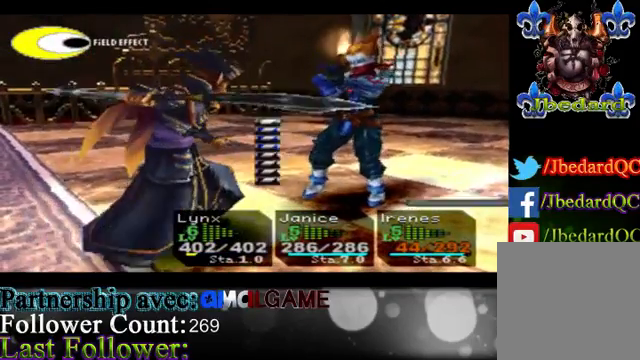
{"buttons": [], "left_stick": "center", "events": []}
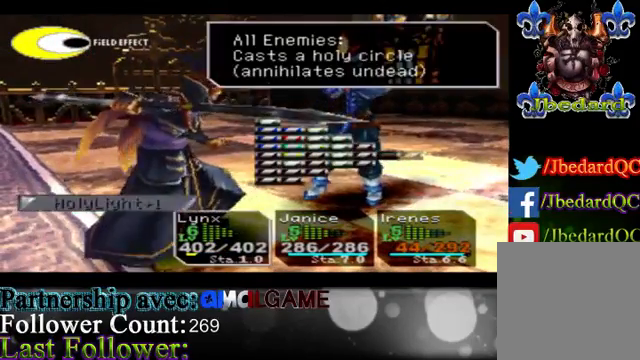
{"buttons": [], "left_stick": "center", "events": [[67, "left_stick", "left"], [300, "left_stick", "center"]]}
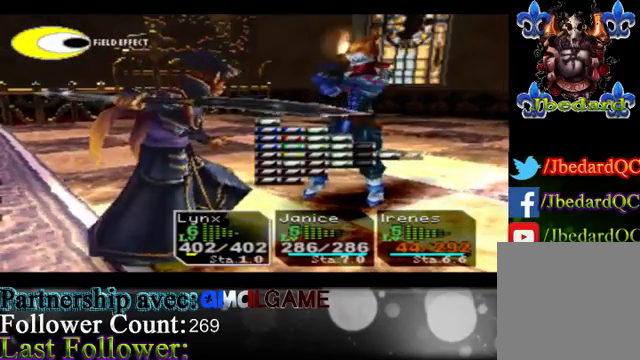
{"buttons": [], "left_stick": "left", "events": [[233, "left_stick", "left"]]}